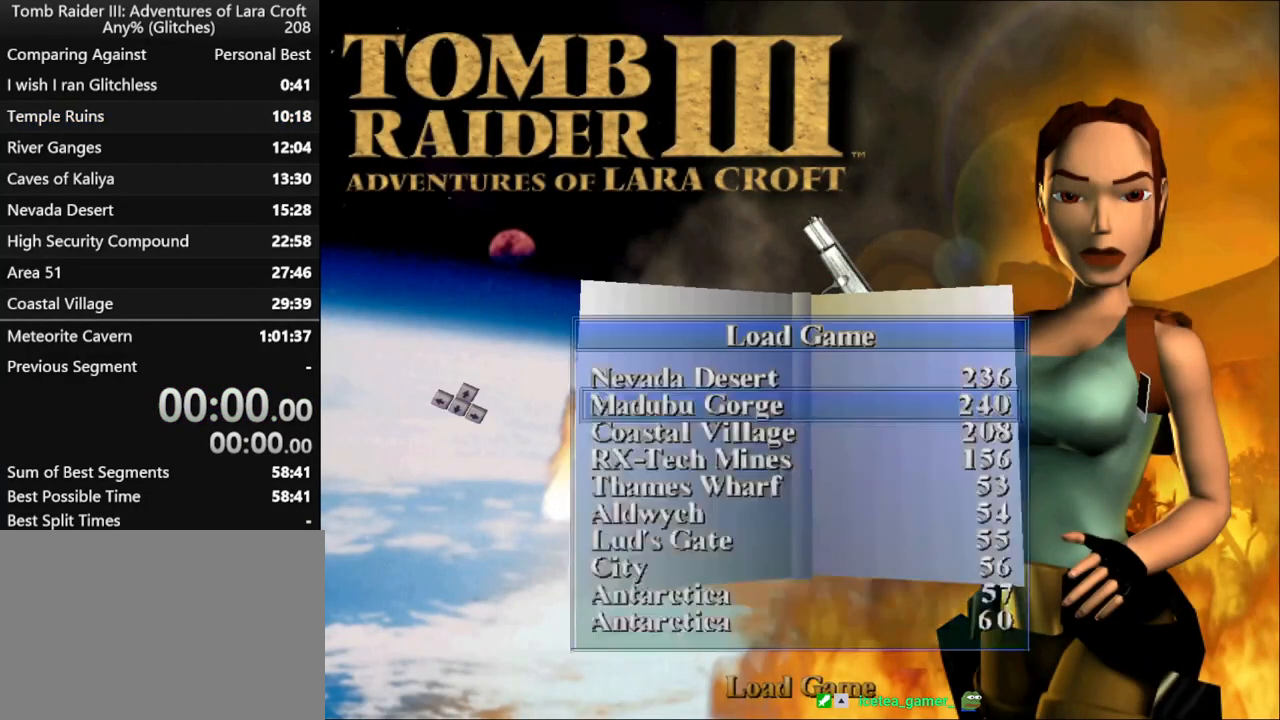
Gameplay with keyboard; each line is a JSON object with the keys held at the frame after it. "events" lists presses ("down") and releases ("up") of "1", "2", "3", "4", "5", "6", "action", "dash", "down", "duck", "f5", "f6", "flare", "guns", "inv", "jump", "left", "lmed", "look", "right", "roll", "smed", "stplft", "stprt", "up" and "walk" between this image and that frame as [ms after this image, input, new state], when the widget could be followed in between. No other keys are recorded. Mouse input is not recorded. Key names are as the overlay labels them; some are game actions (e.g. jump) rather than physical keys.
{"keys": [], "events": [[33, "right", "down"], [133, "right", "up"]]}
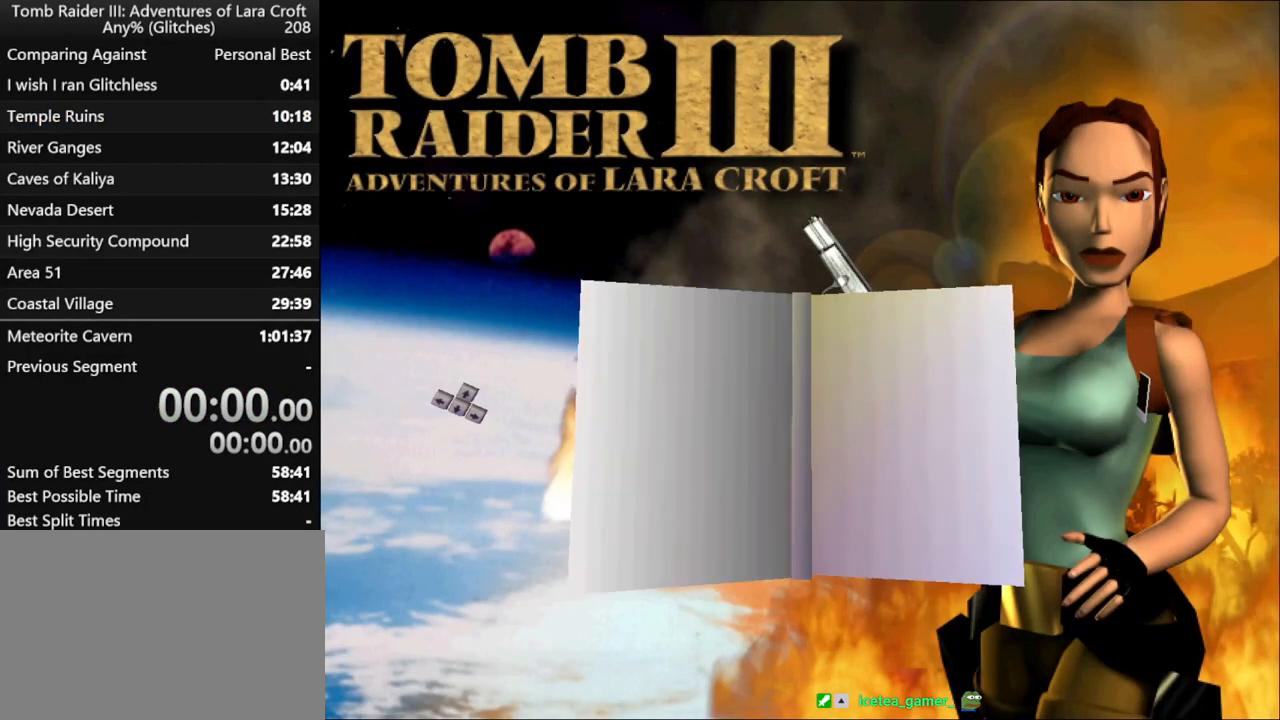
{"keys": ["up"], "events": [[167, "up", "down"]]}
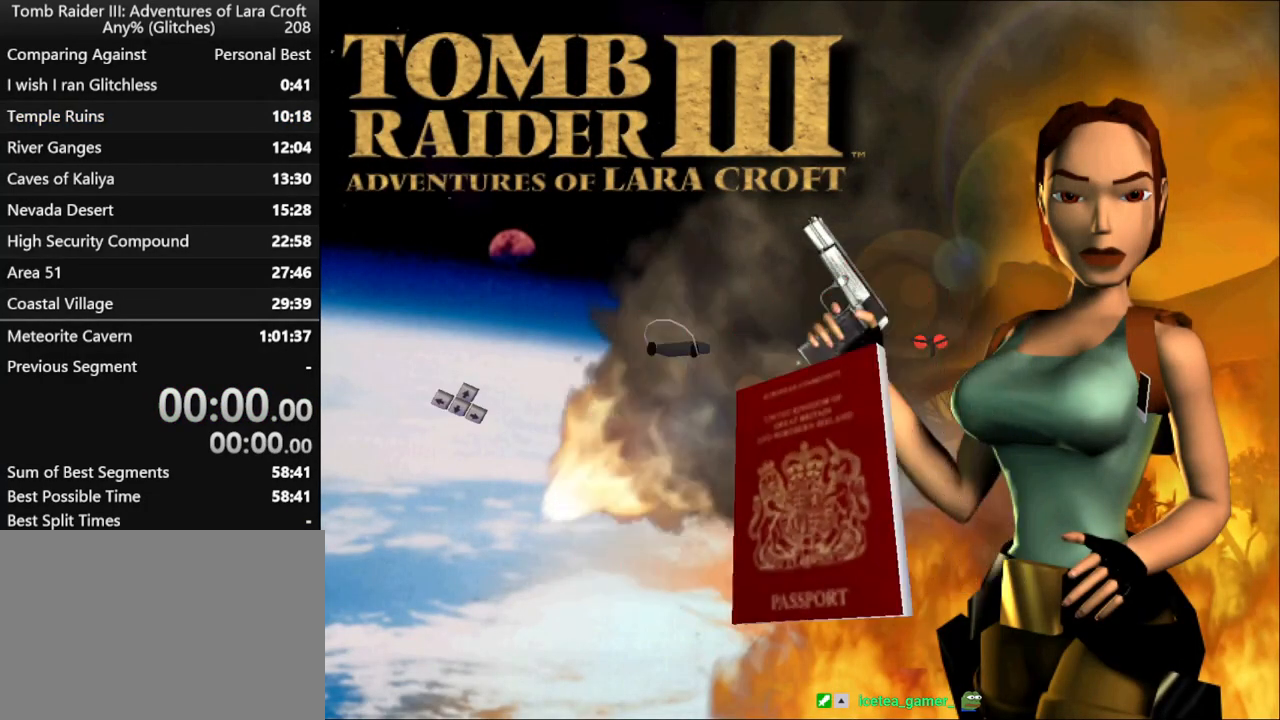
{"keys": ["up"], "events": []}
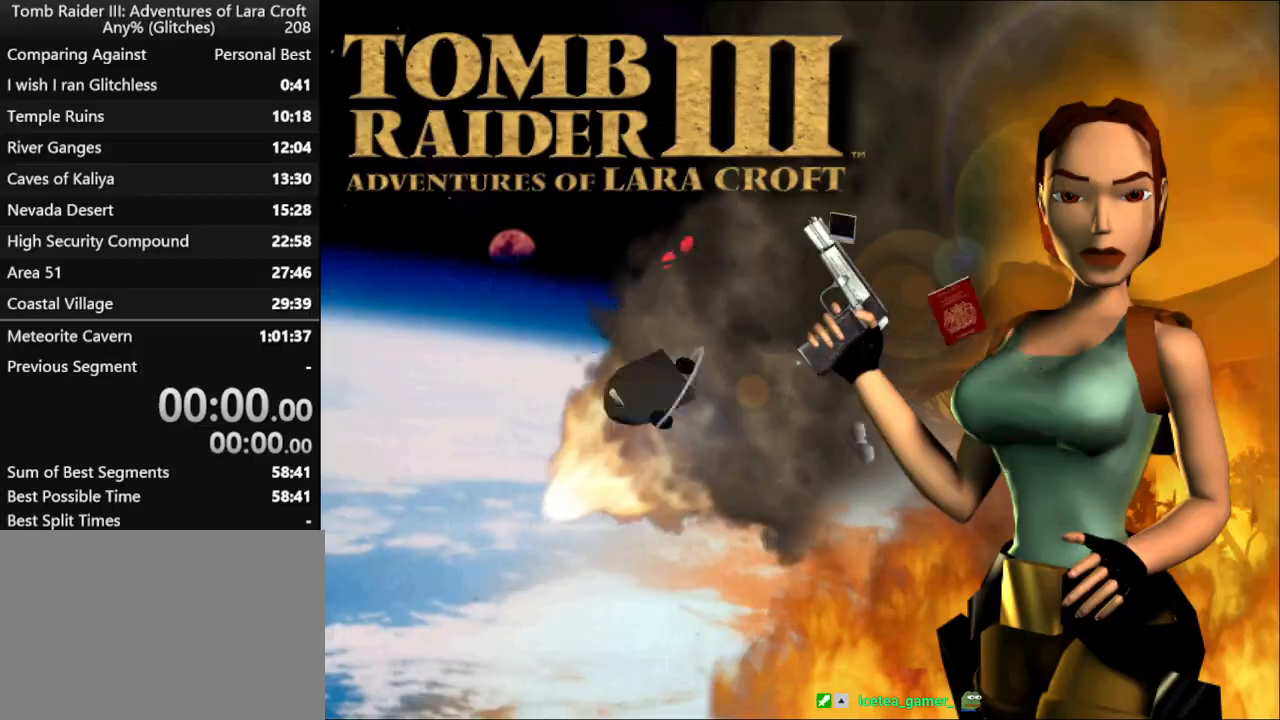
{"keys": ["up"], "events": []}
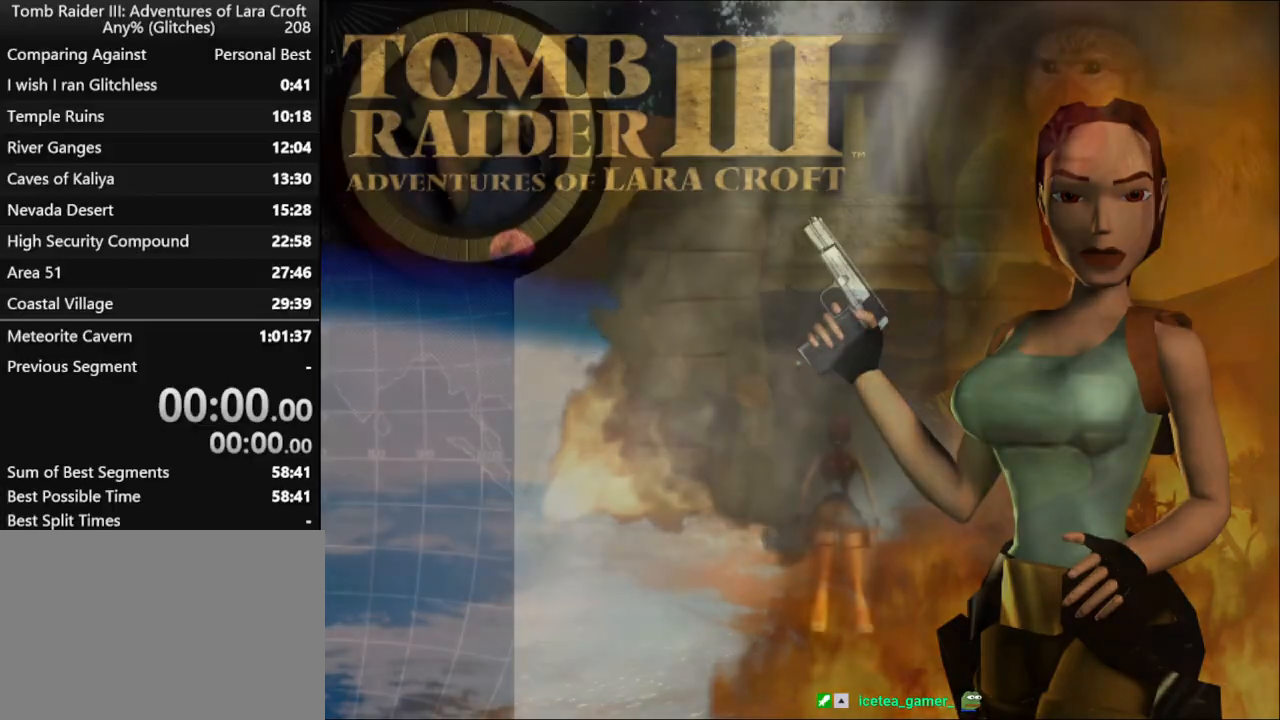
{"keys": ["up"], "events": []}
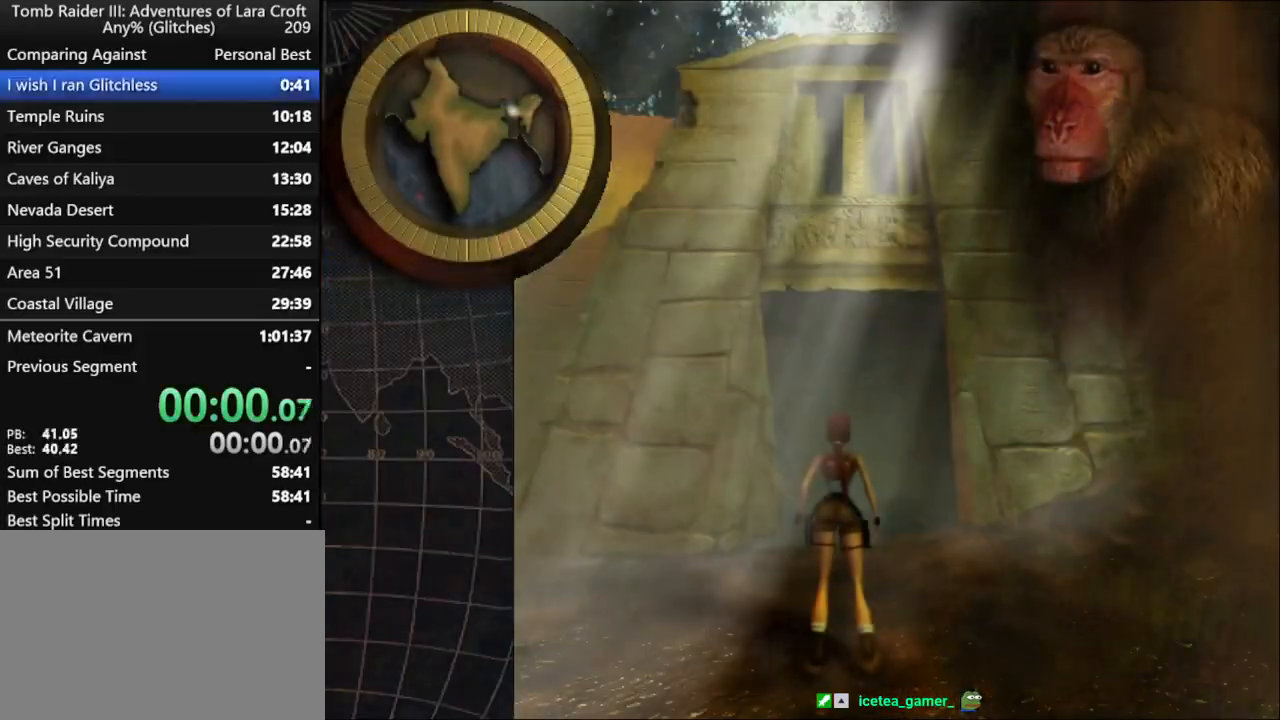
{"keys": ["jump", "up"], "events": [[133, "jump", "down"]]}
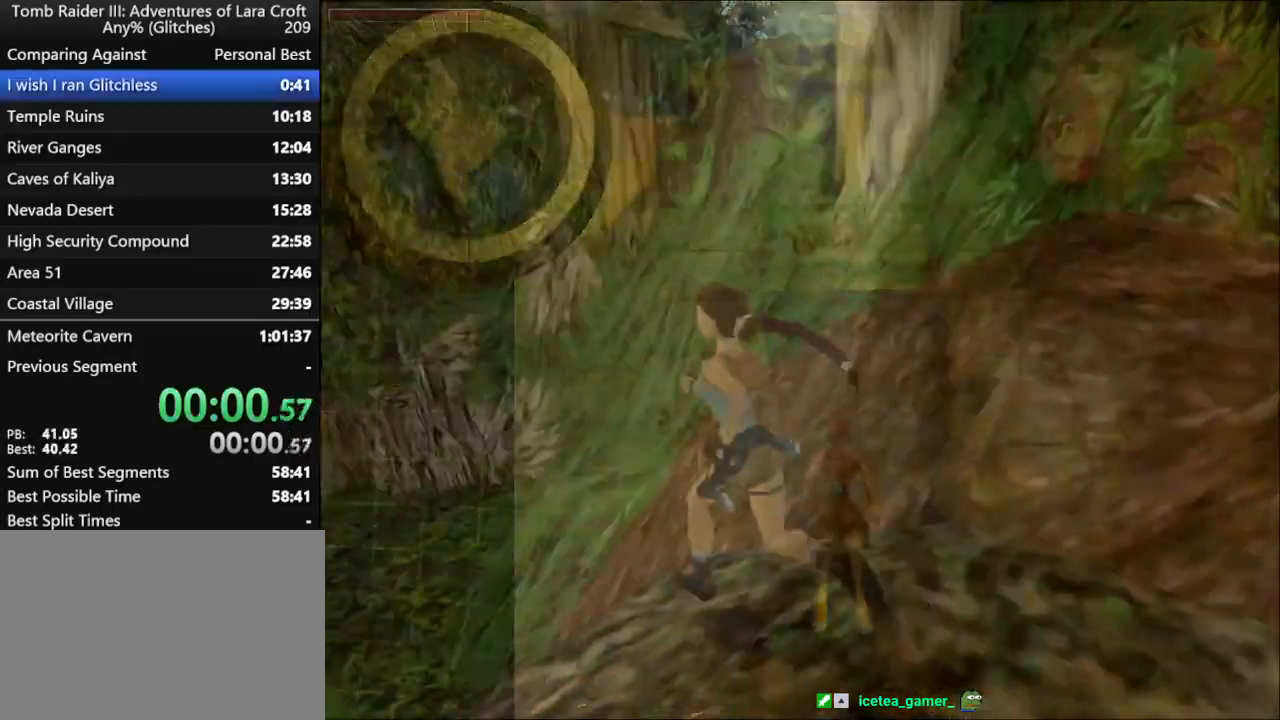
{"keys": ["jump", "left", "up"], "events": [[233, "roll", "down"], [400, "left", "down"], [400, "roll", "up"]]}
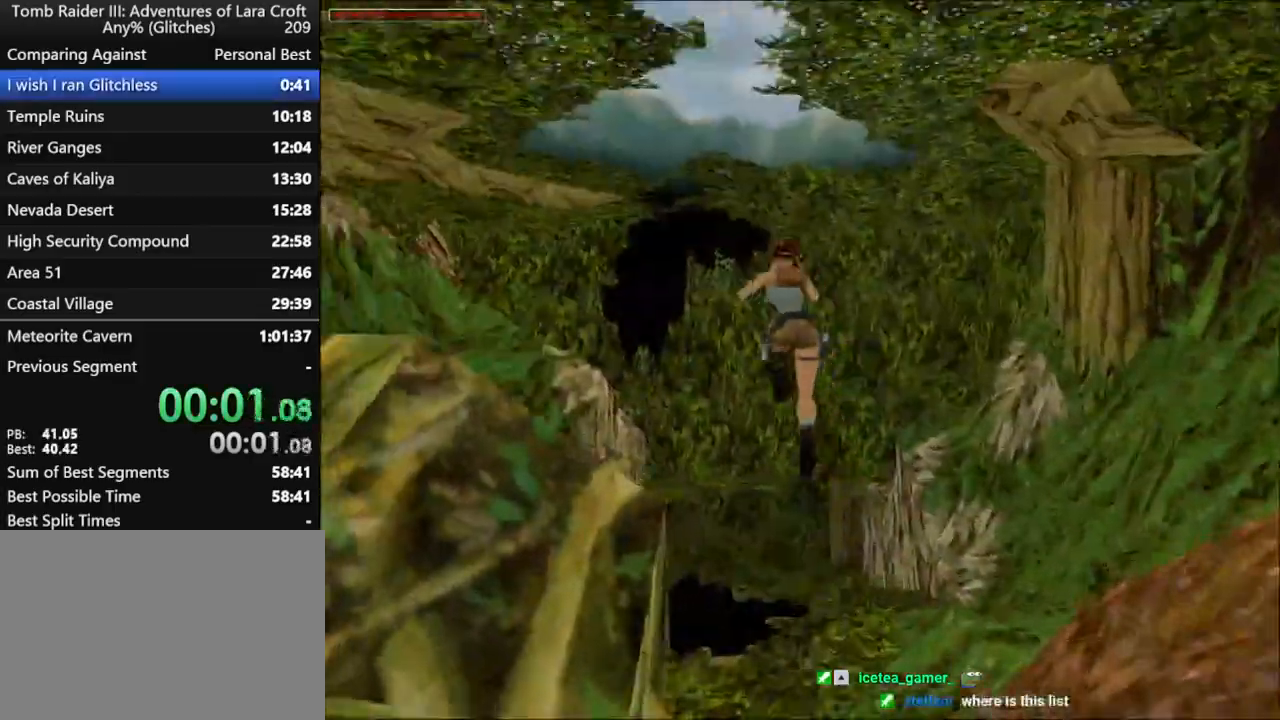
{"keys": ["jump"], "events": [[133, "left", "up"], [433, "up", "up"]]}
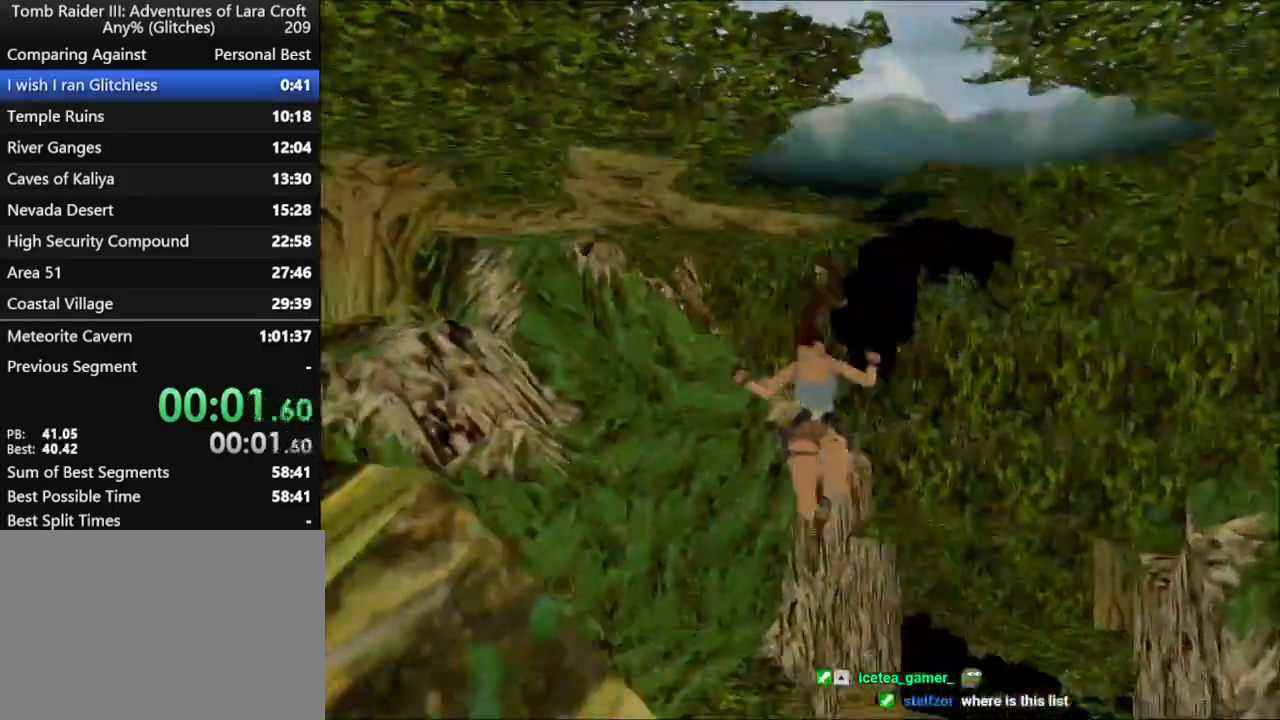
{"keys": ["jump"], "events": []}
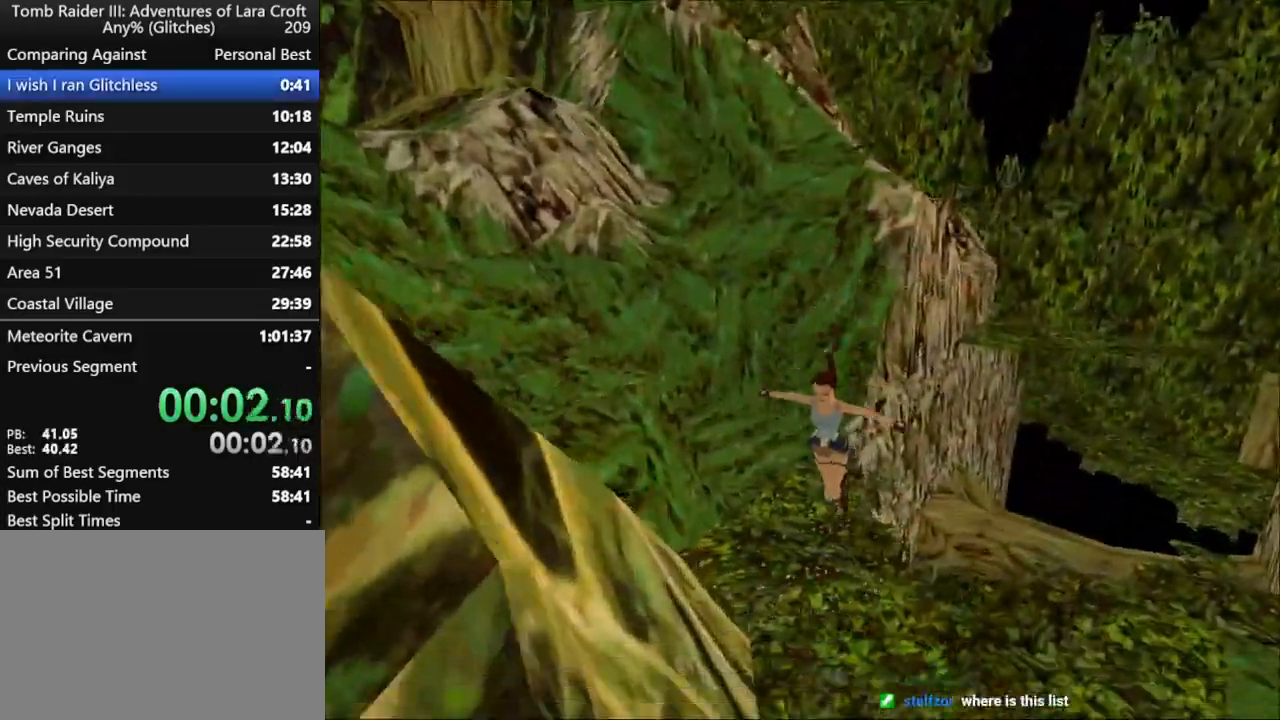
{"keys": ["jump"], "events": []}
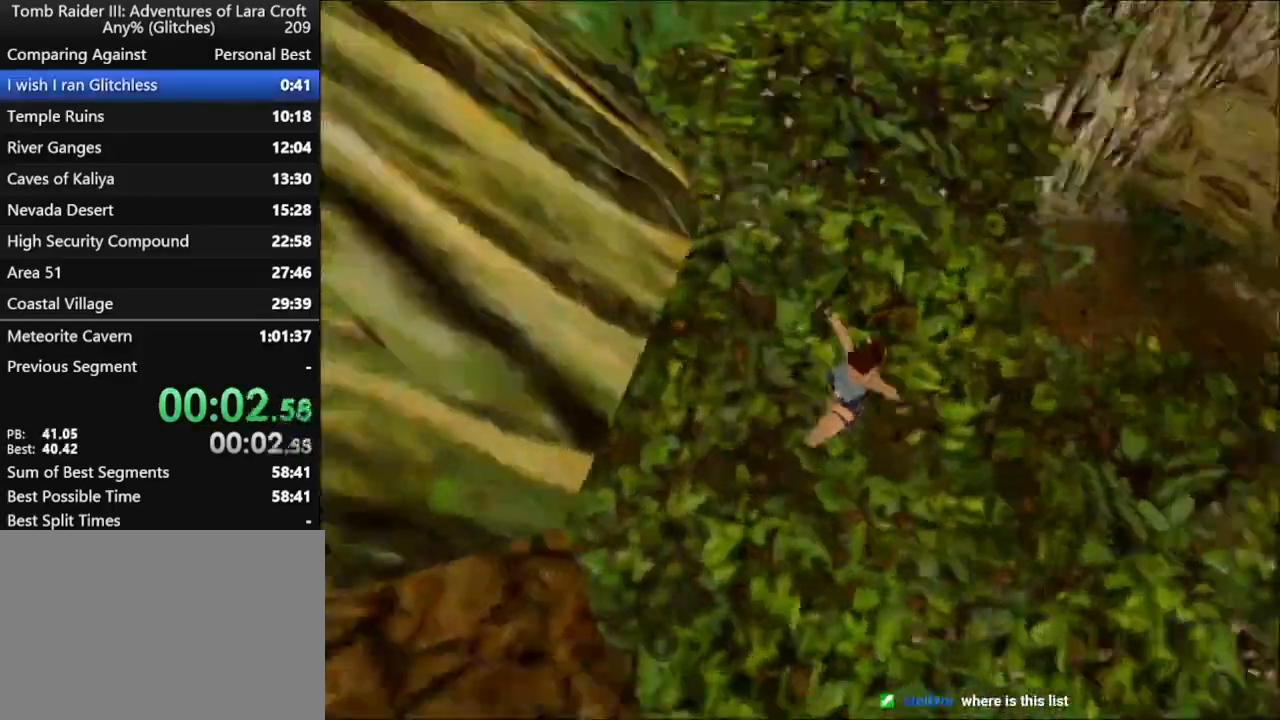
{"keys": ["jump"], "events": []}
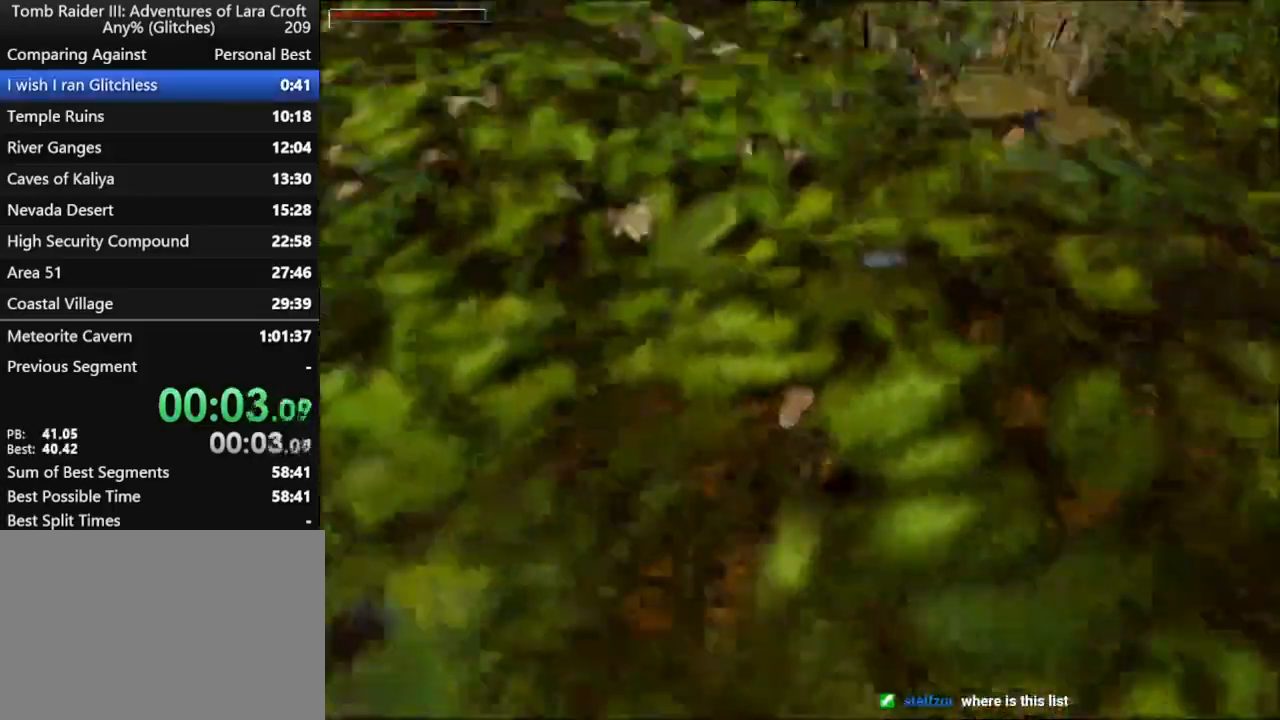
{"keys": ["jump"], "events": []}
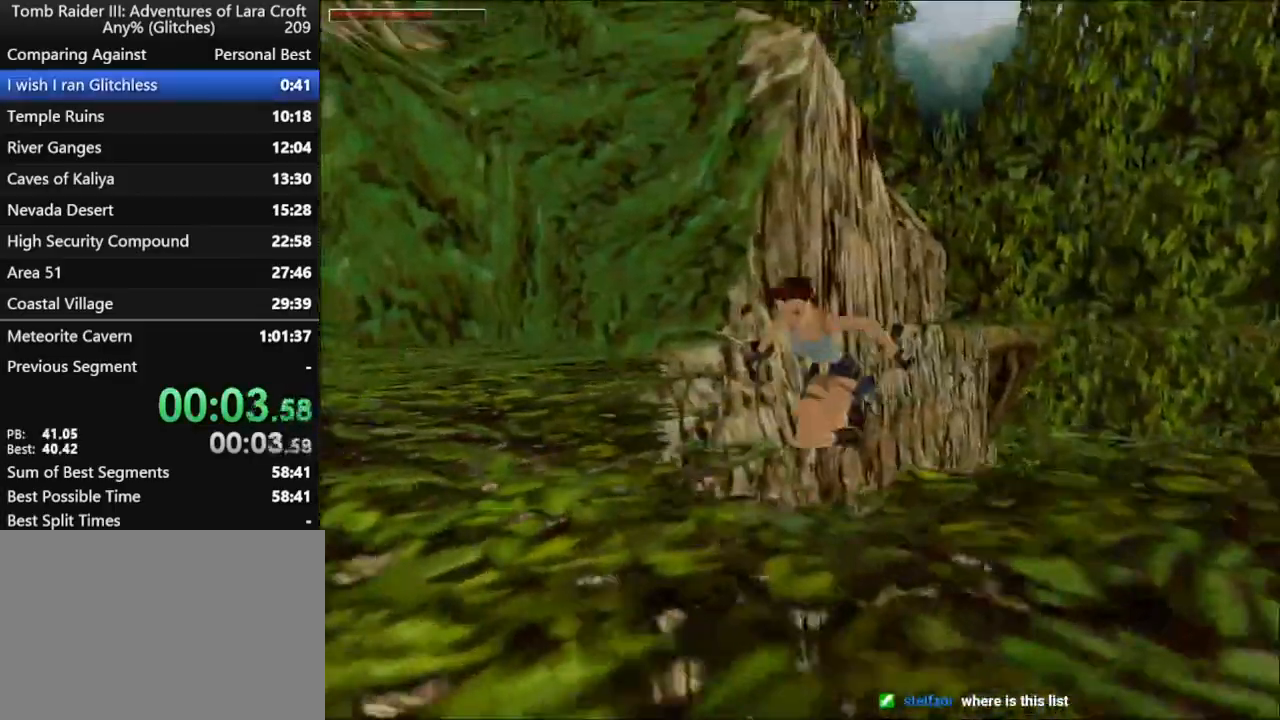
{"keys": ["jump"], "events": []}
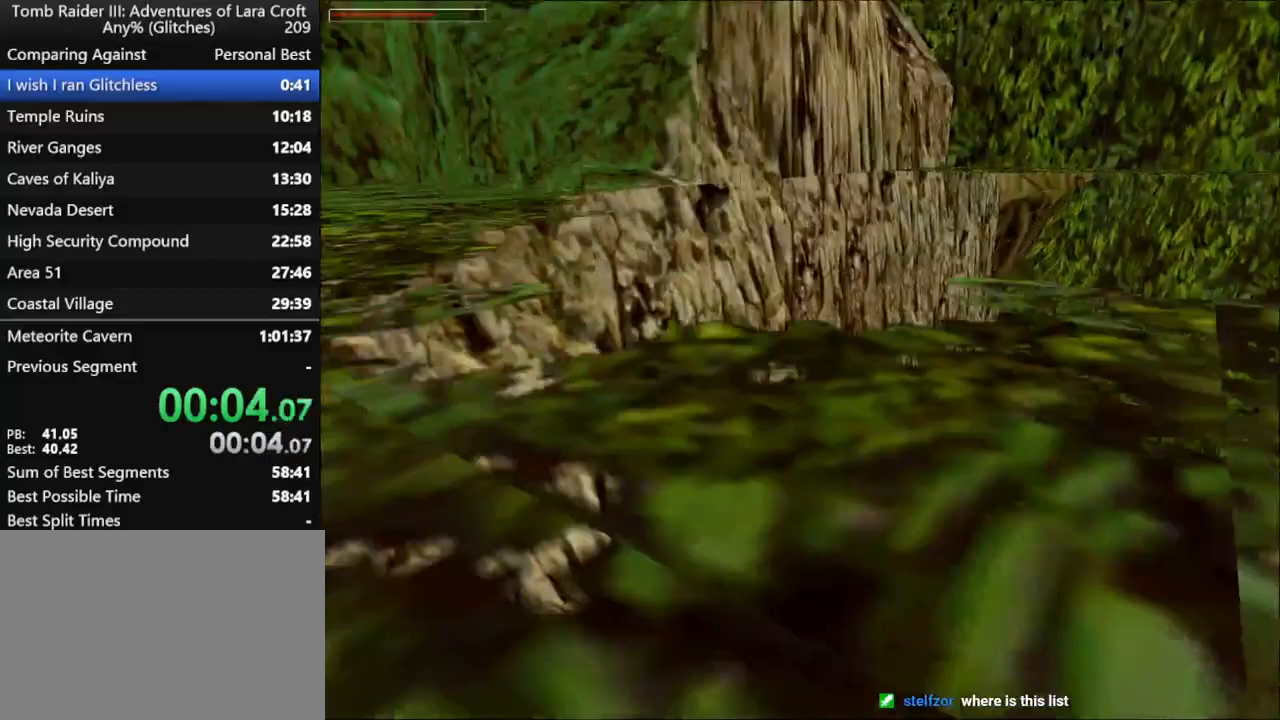
{"keys": ["jump"], "events": []}
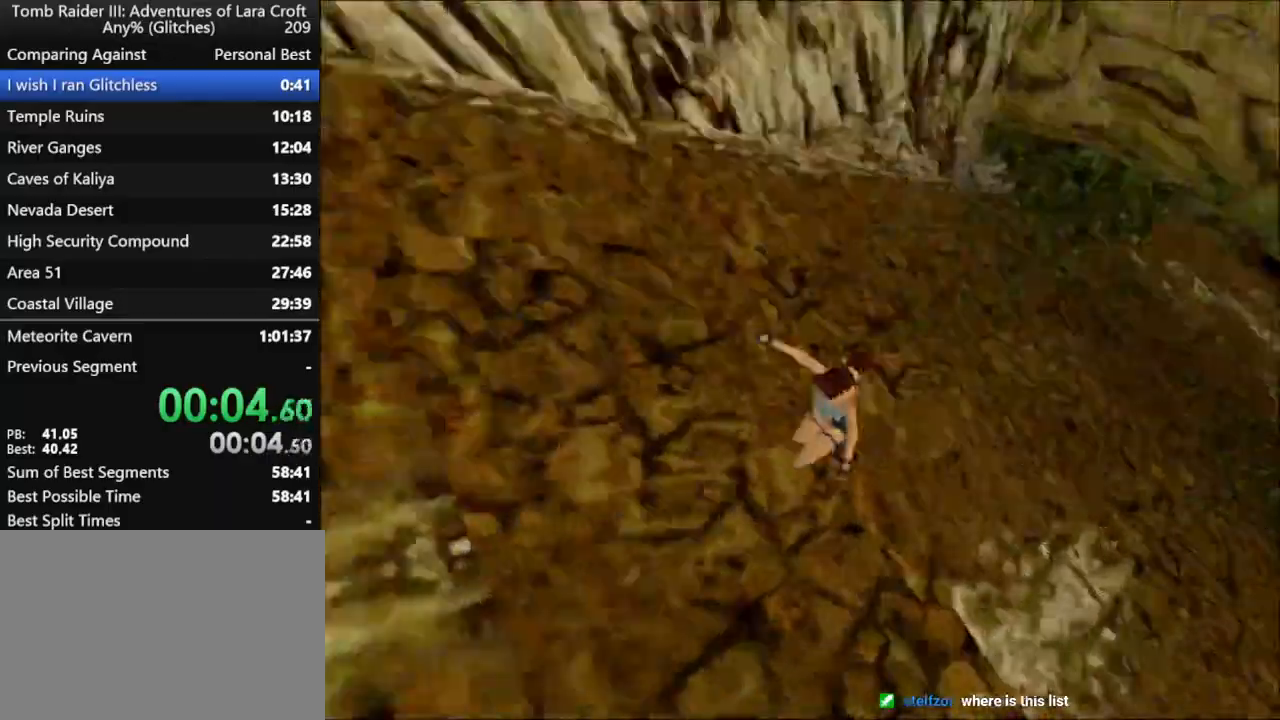
{"keys": ["jump"], "events": []}
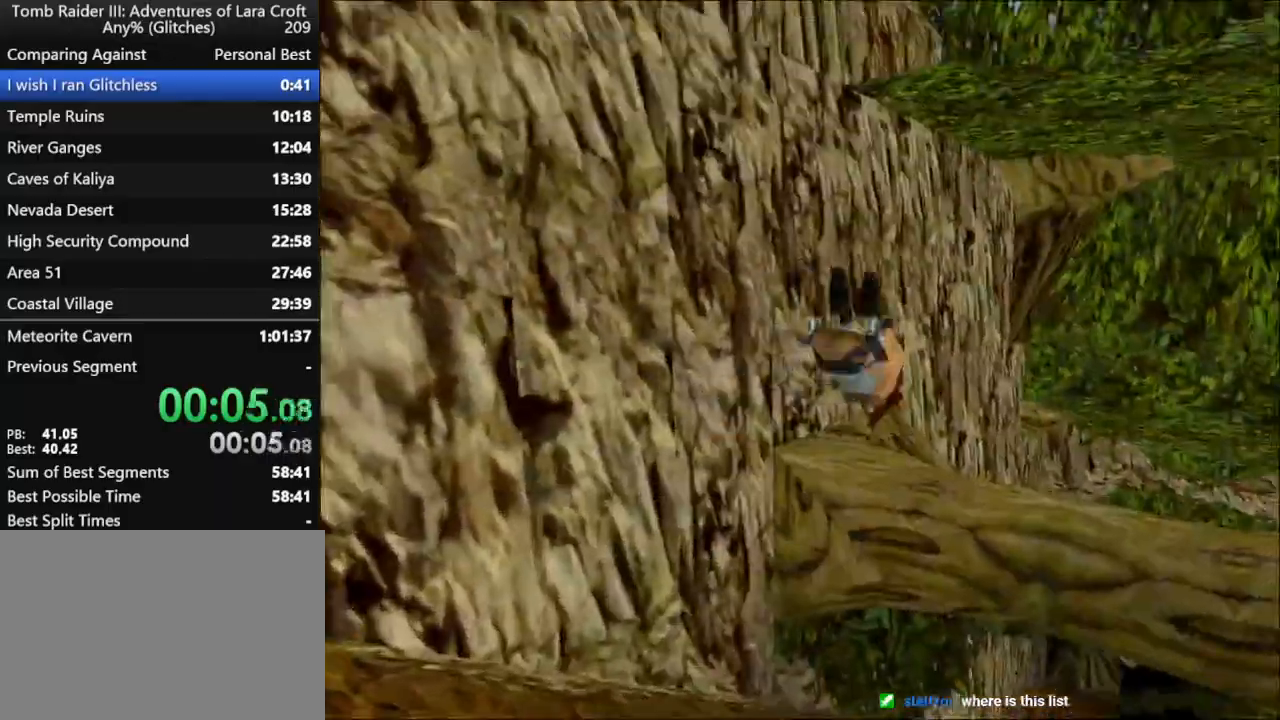
{"keys": ["jump"], "events": []}
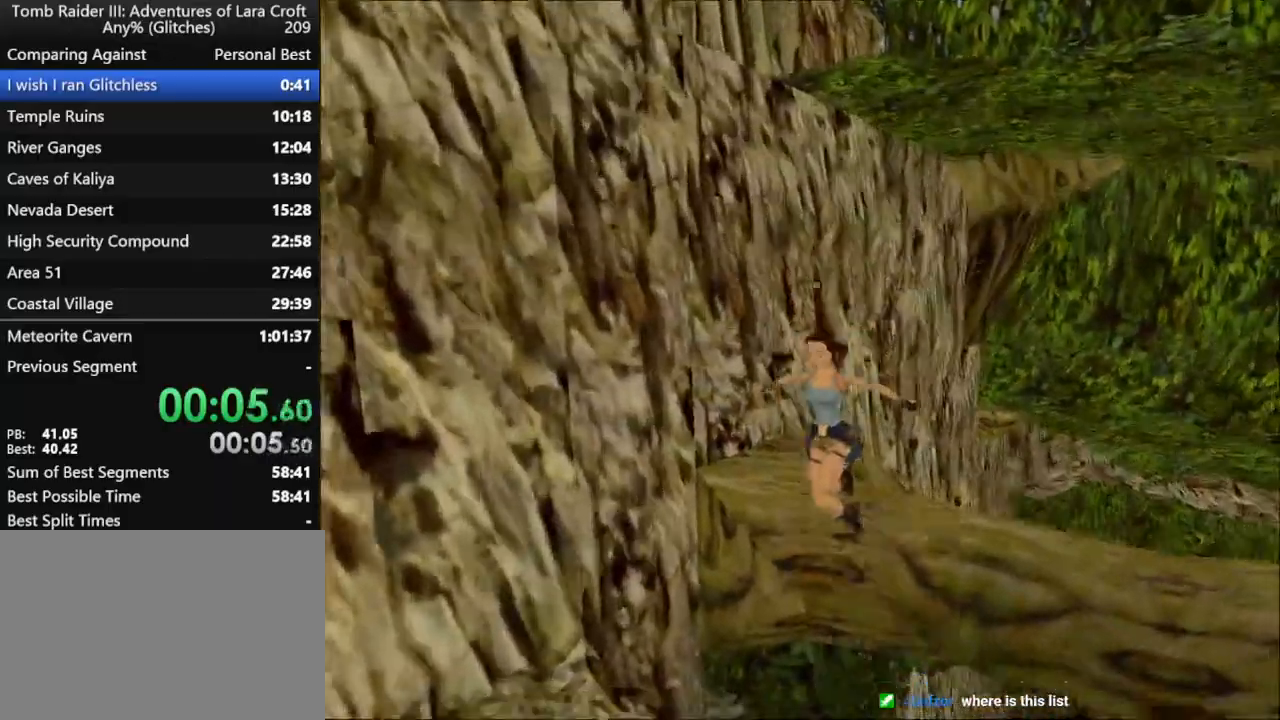
{"keys": ["jump"], "events": []}
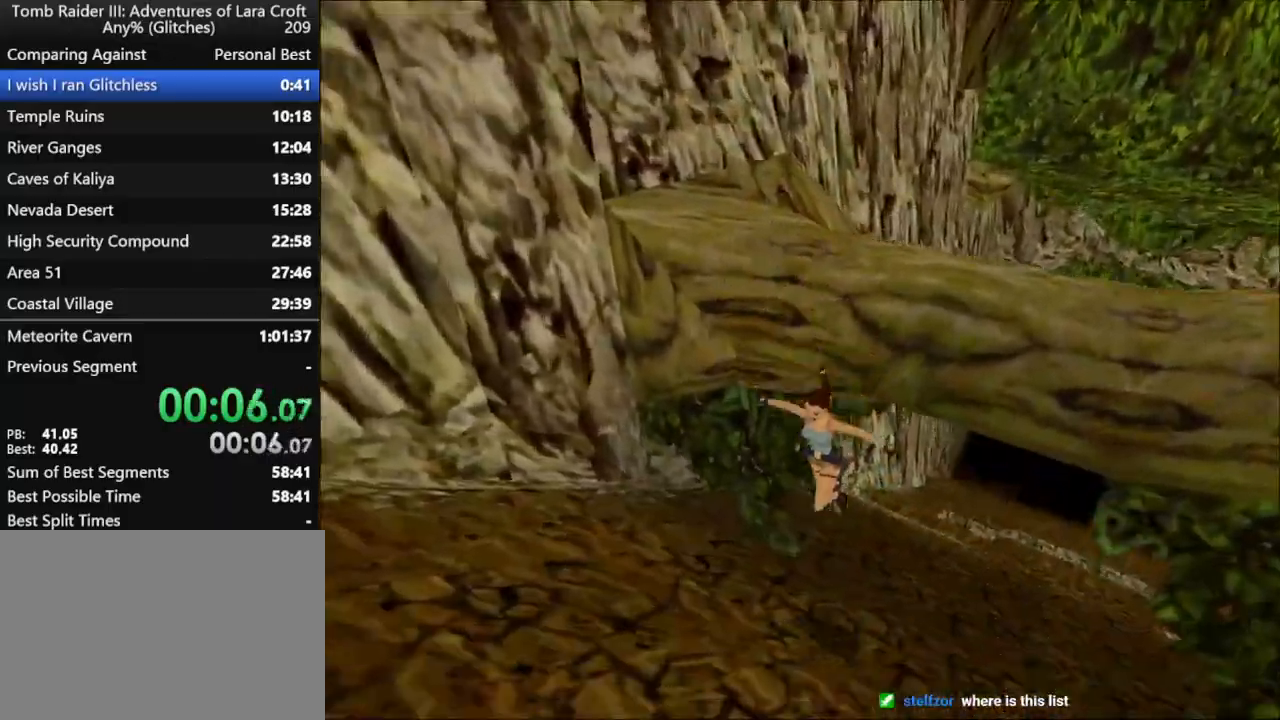
{"keys": ["jump"], "events": []}
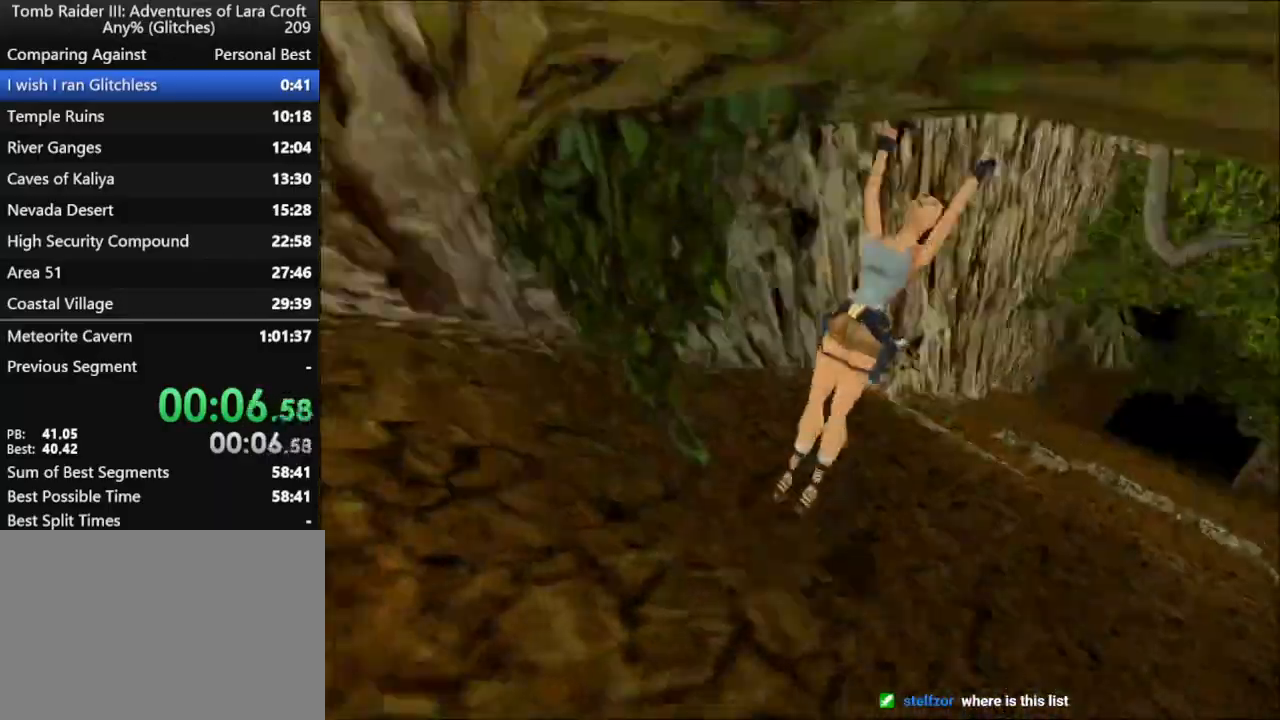
{"keys": ["jump"], "events": []}
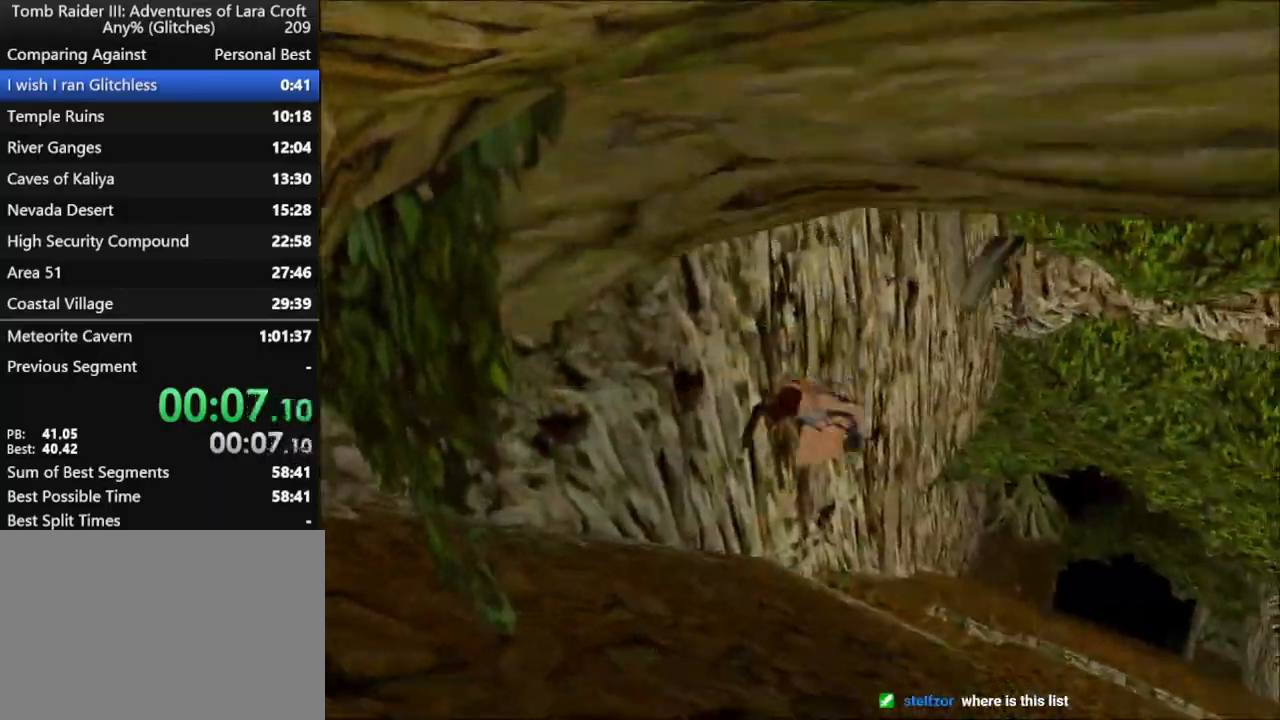
{"keys": ["jump"], "events": []}
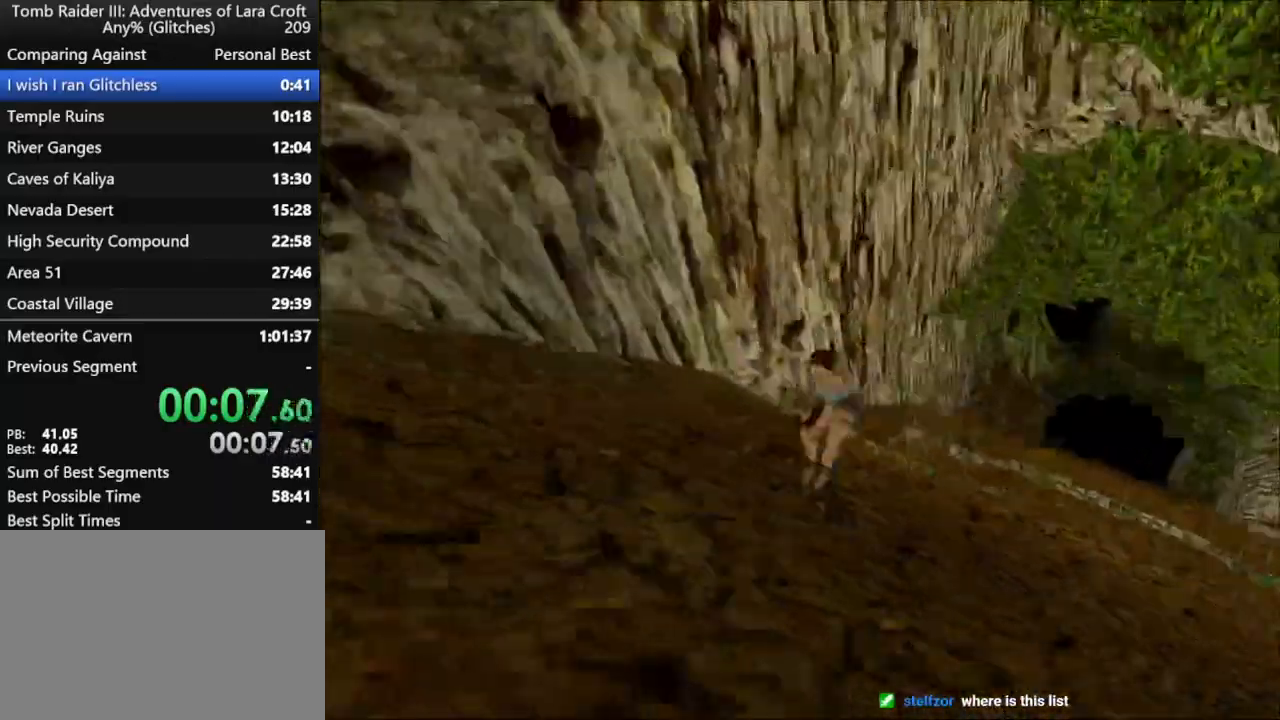
{"keys": ["jump"], "events": []}
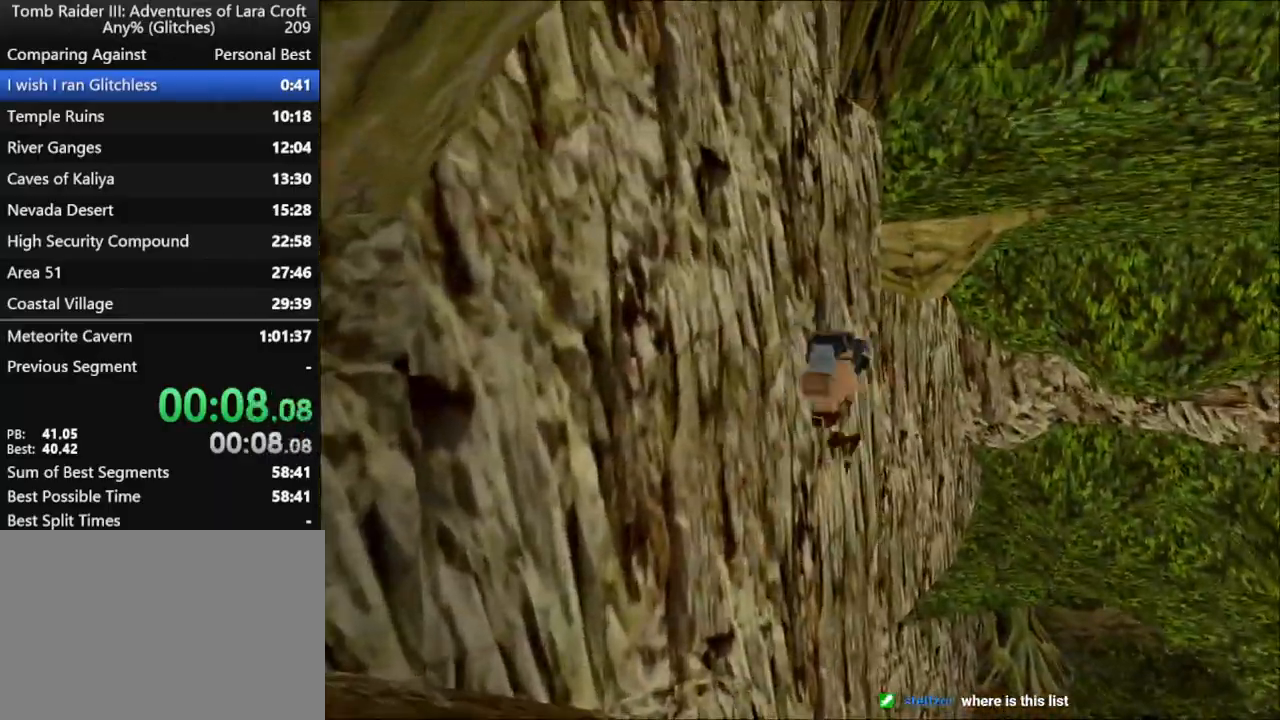
{"keys": ["jump"], "events": []}
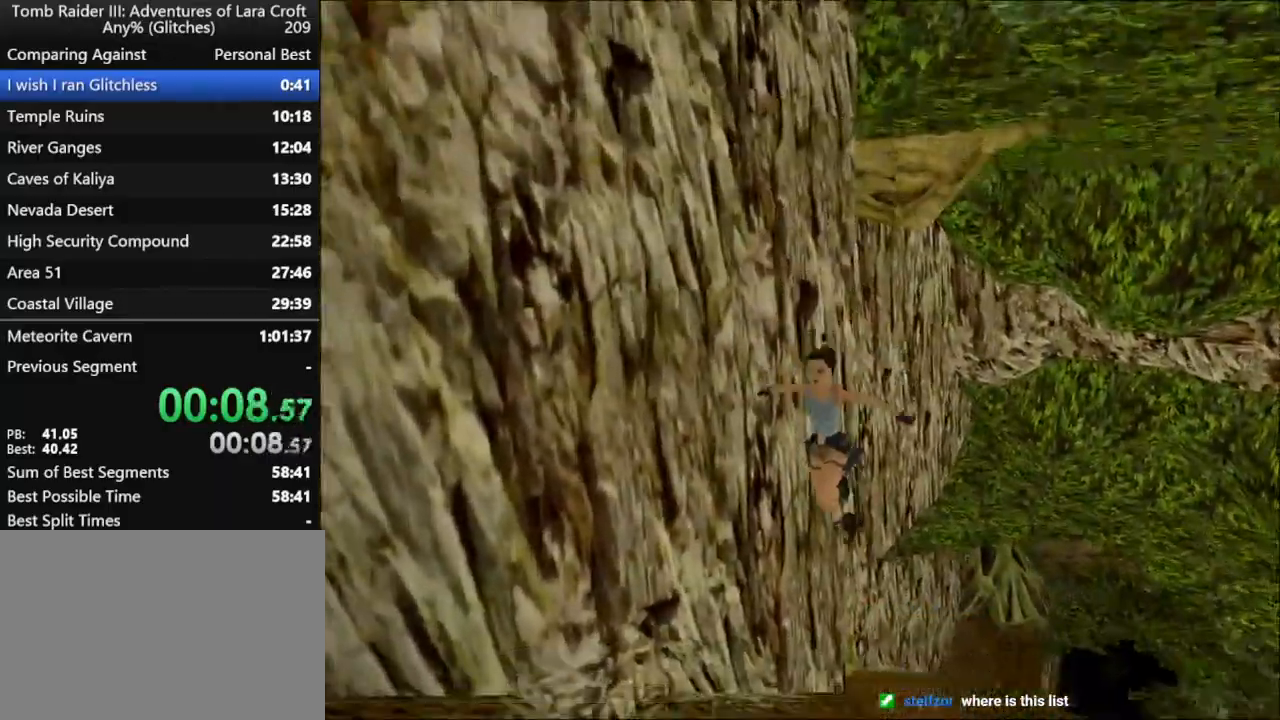
{"keys": ["jump"], "events": []}
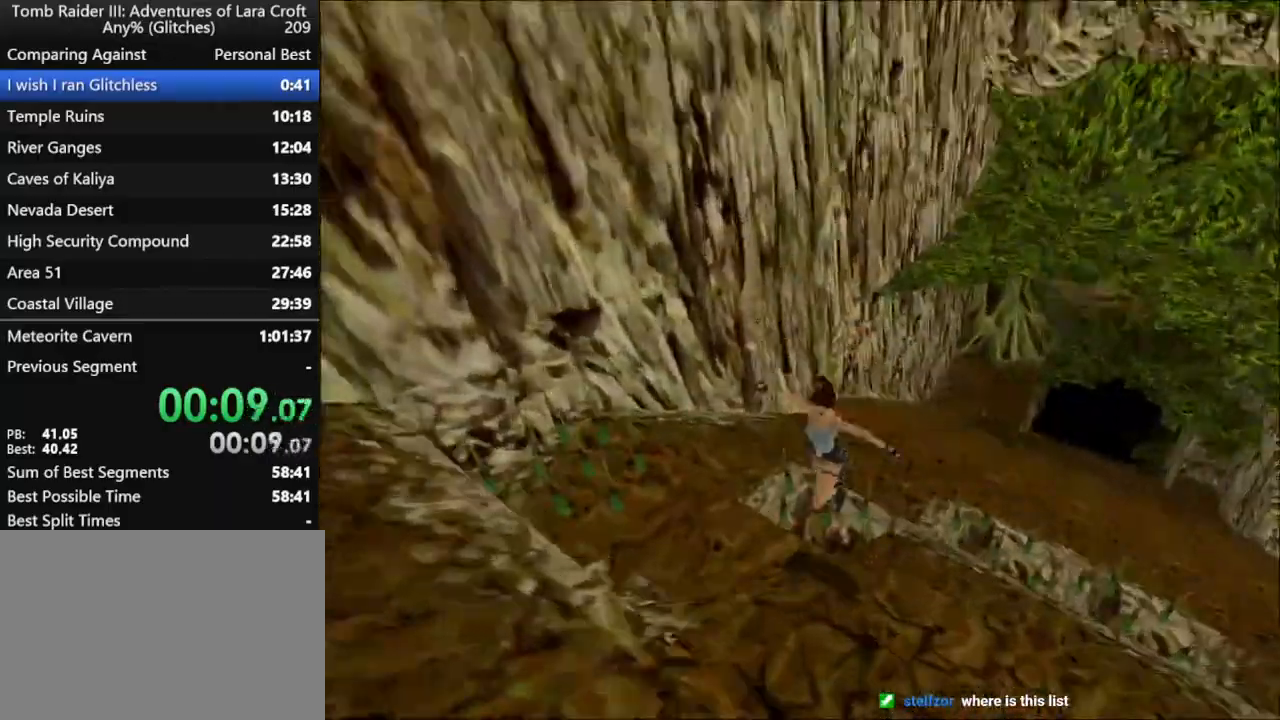
{"keys": ["jump", "left", "up"], "events": [[267, "roll", "down"], [300, "up", "down"], [367, "left", "down"], [400, "roll", "up"]]}
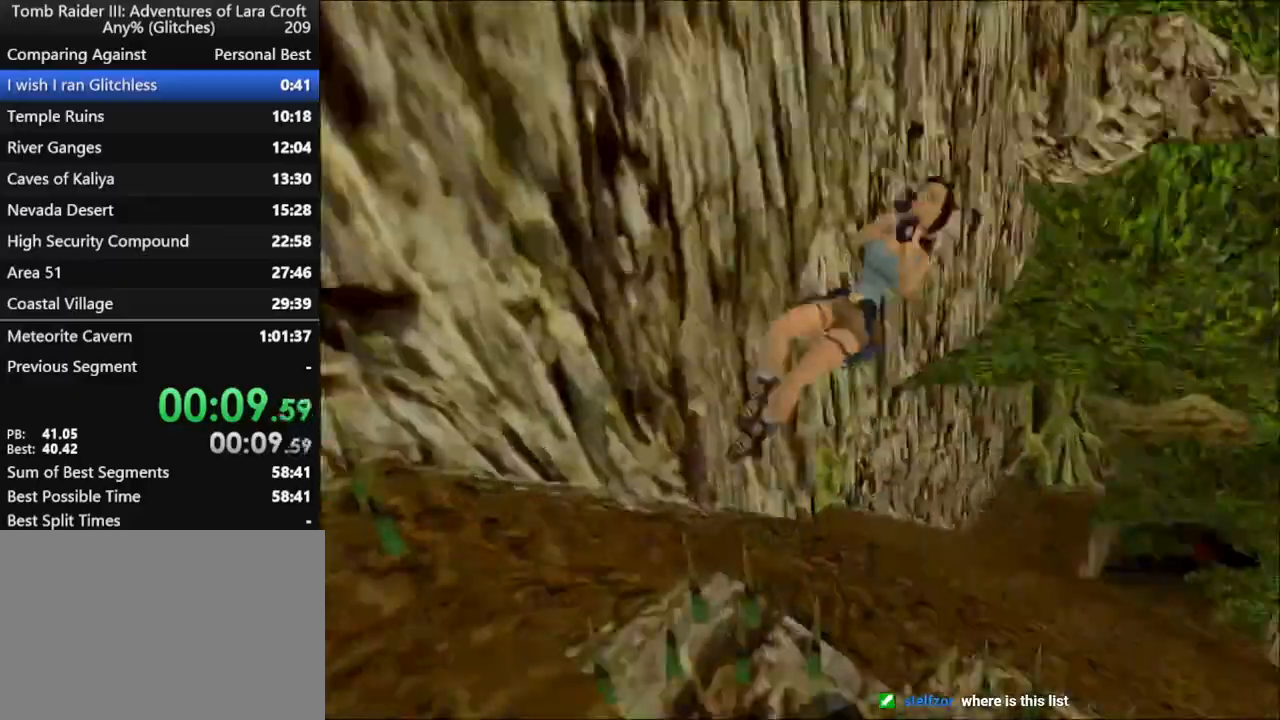
{"keys": ["left", "up"], "events": [[33, "jump", "up"]]}
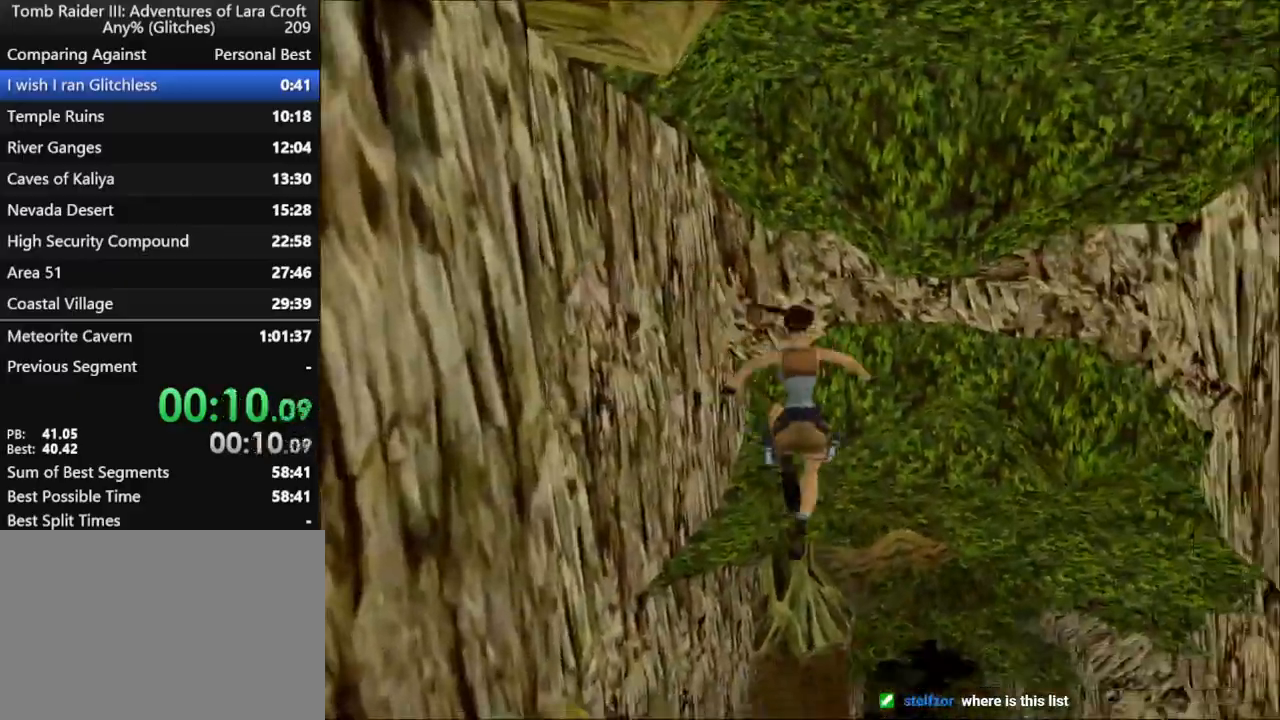
{"keys": ["left", "up"], "events": []}
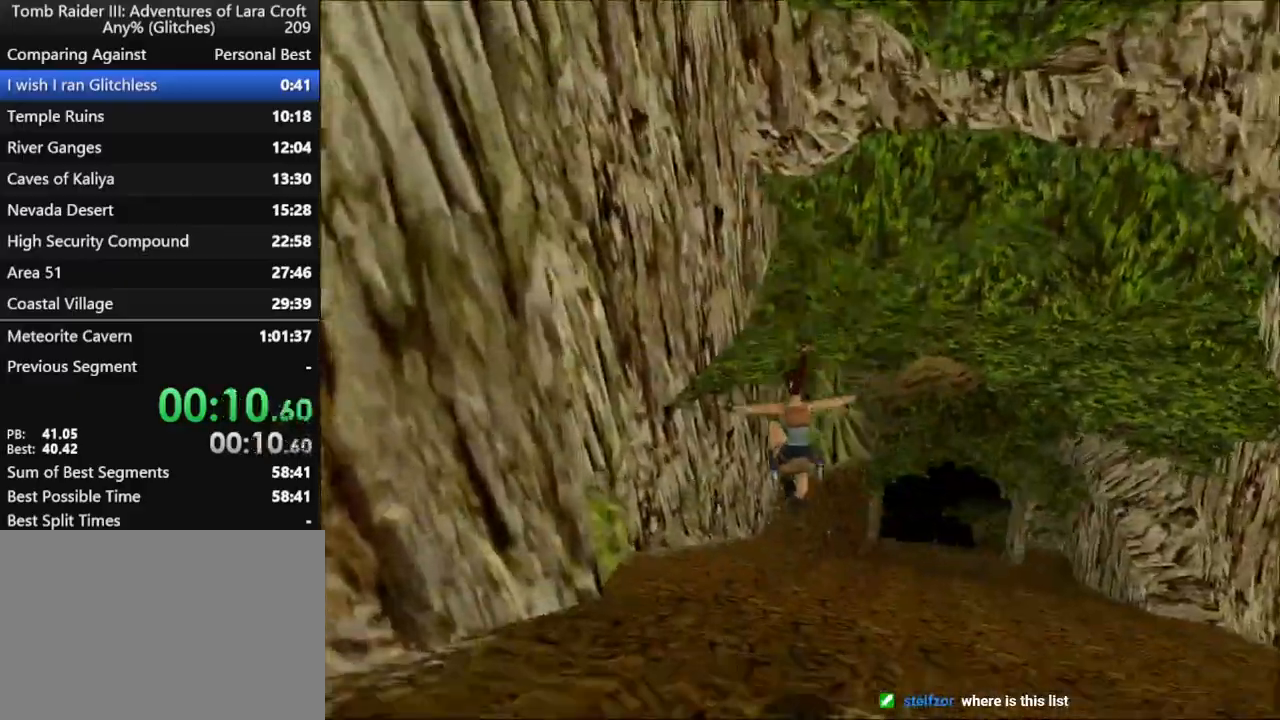
{"keys": ["jump", "left", "up"], "events": [[100, "action", "down"], [233, "action", "up"], [333, "jump", "down"]]}
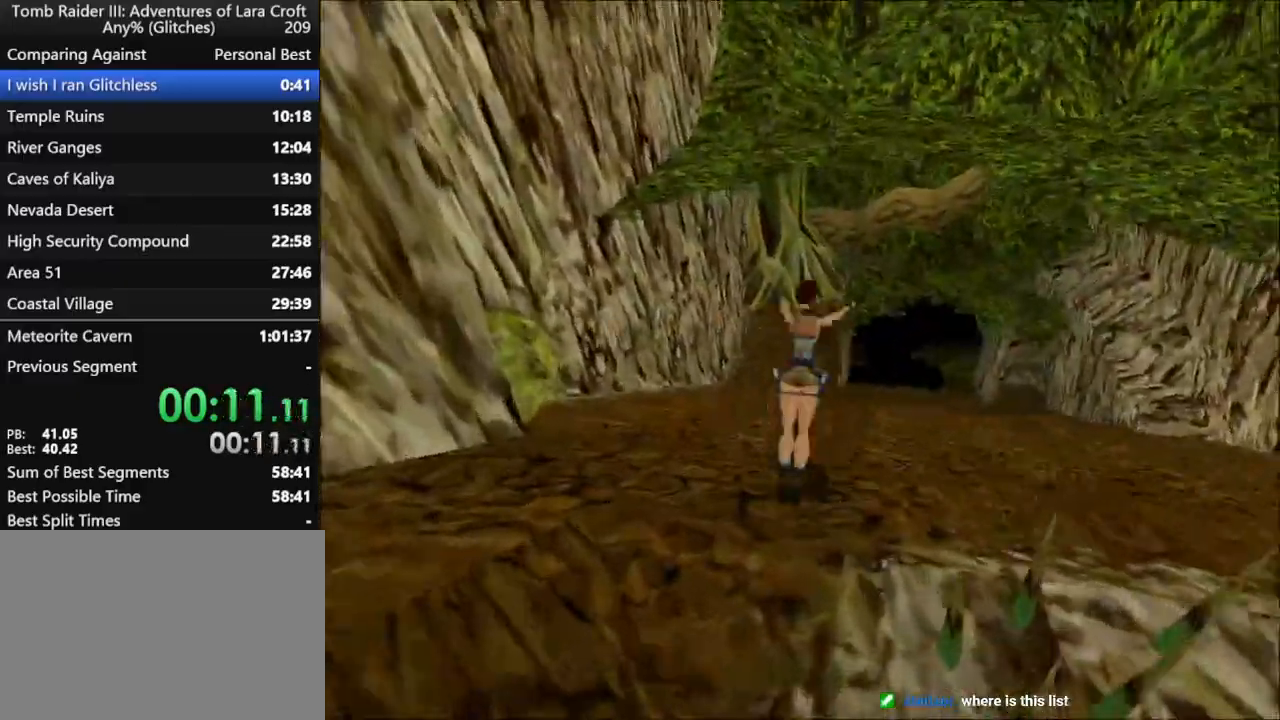
{"keys": ["jump"], "events": [[67, "roll", "down"], [200, "roll", "up"], [300, "left", "up"], [300, "up", "up"]]}
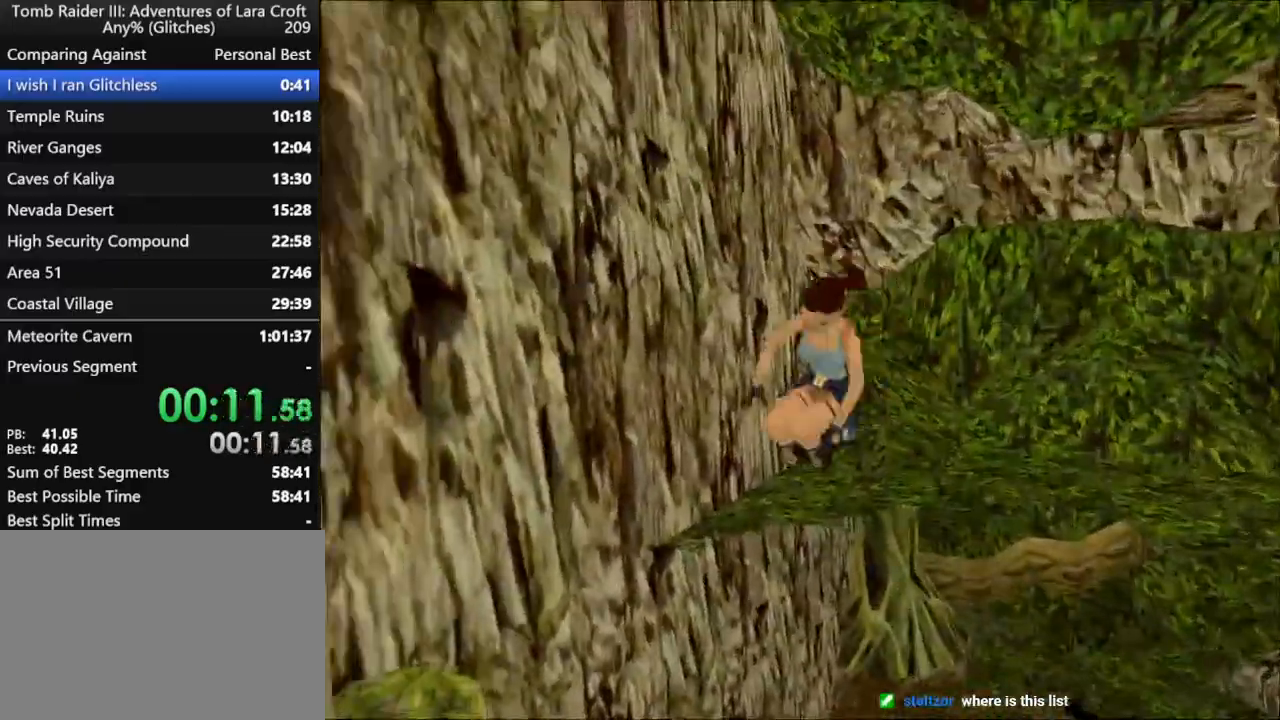
{"keys": ["jump"], "events": []}
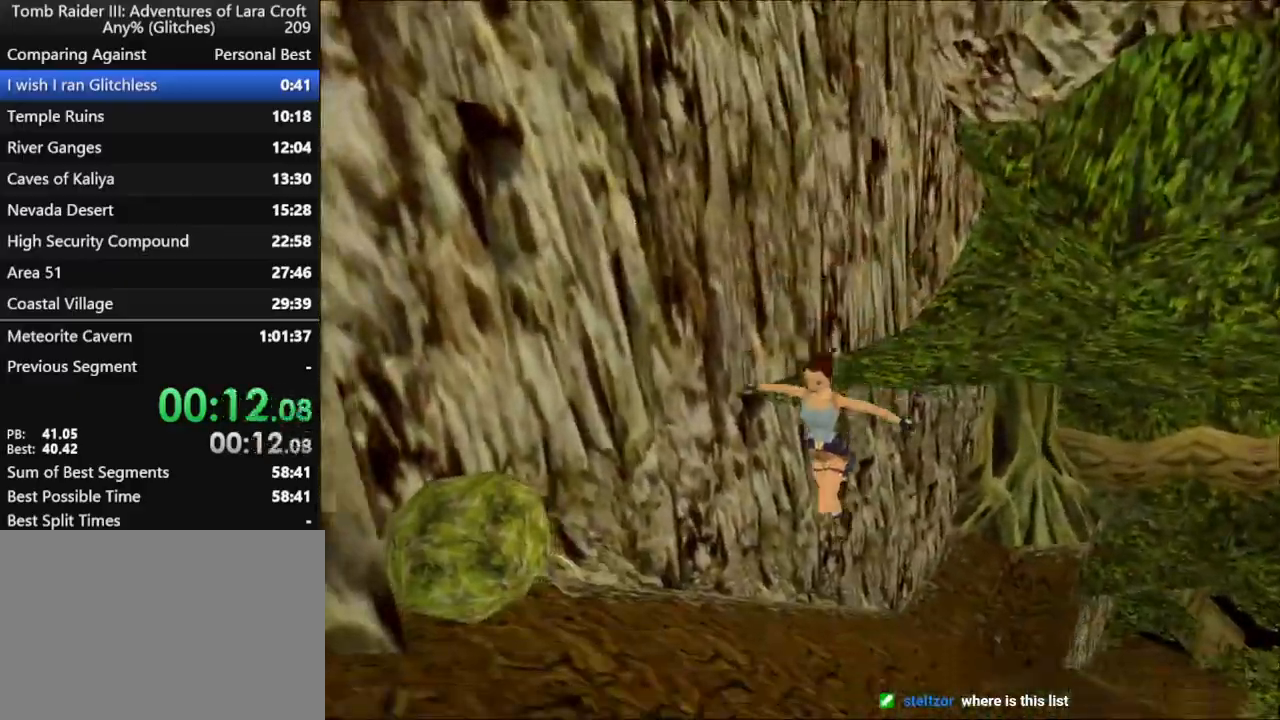
{"keys": ["jump"], "events": []}
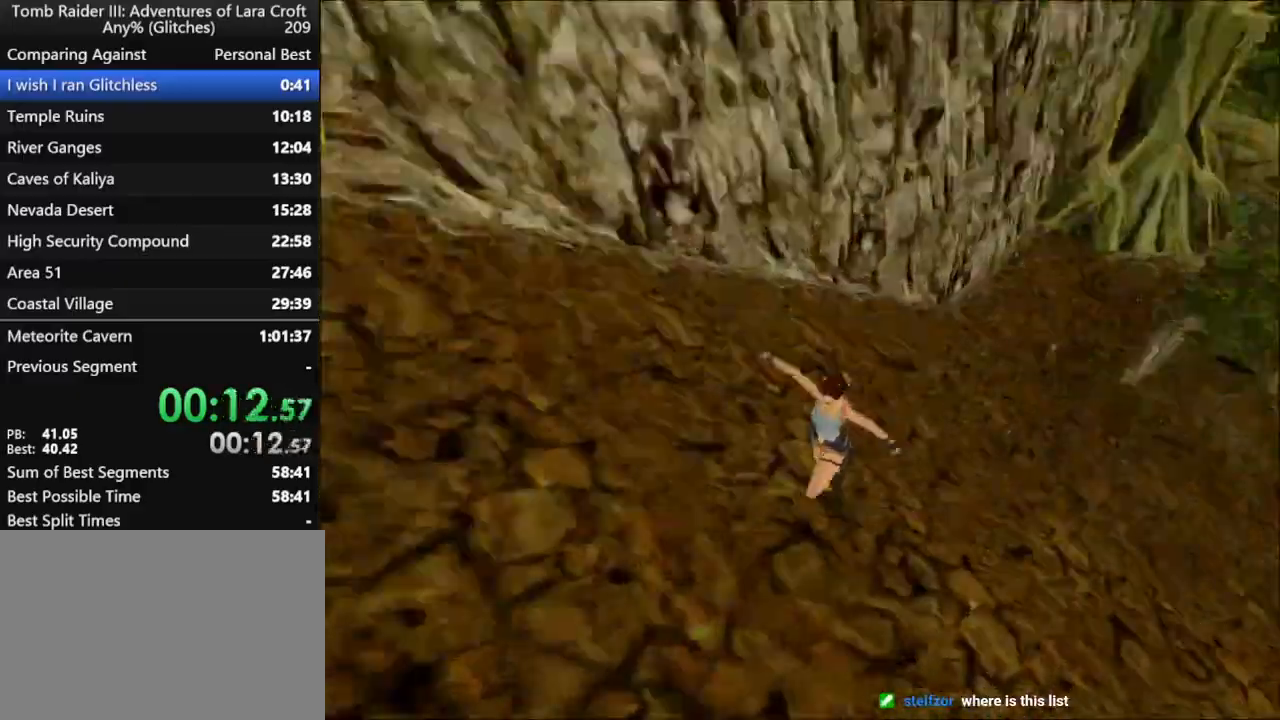
{"keys": ["jump"], "events": []}